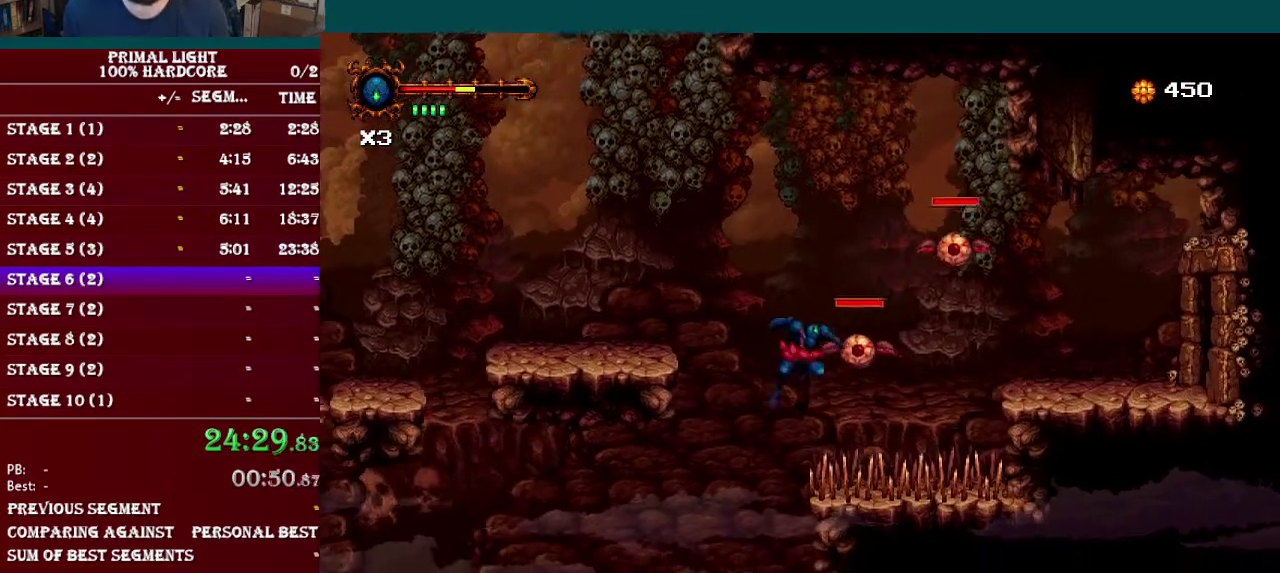
Gameplay with a controller (Nintendo layout); each line is a JSON object with the inputs held at the frame after it. "events" lists button and stick changes between this image and that frame as [ms after this image, input, new state], when the widget could be followed in between. Not read: L3 R3.
{"buttons": ["DPAD_RIGHT"], "events": [[167, "R1", "down"], [334, "R1", "up"], [367, "B", "up"]]}
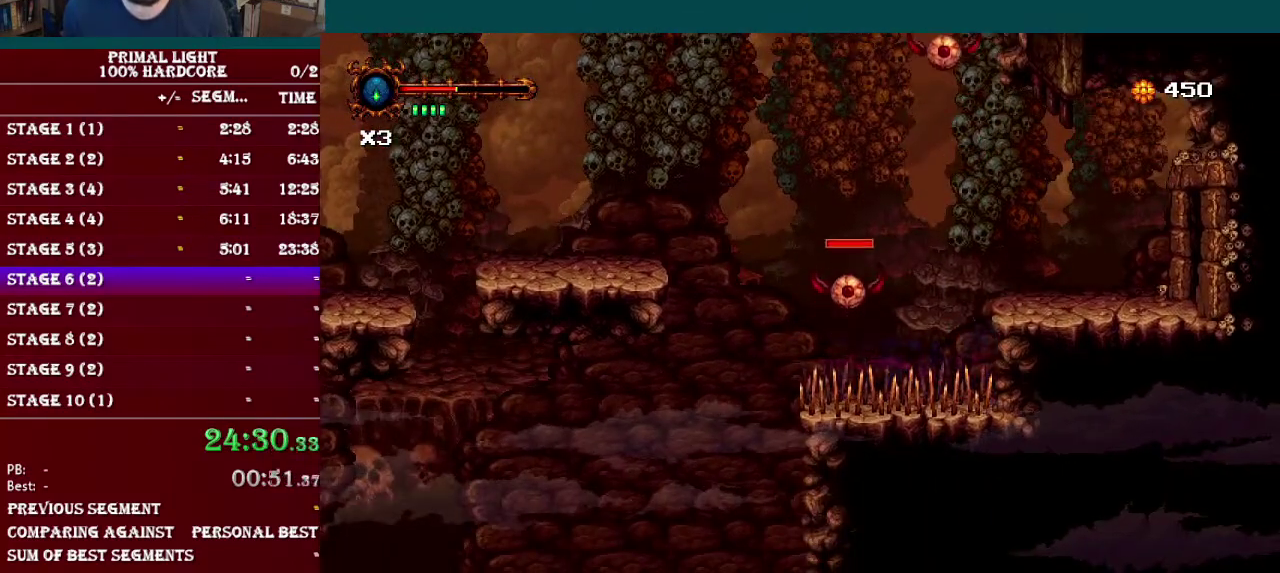
{"buttons": ["DPAD_RIGHT"], "events": [[17, "B", "down"], [267, "B", "up"], [301, "R1", "down"], [451, "R1", "up"]]}
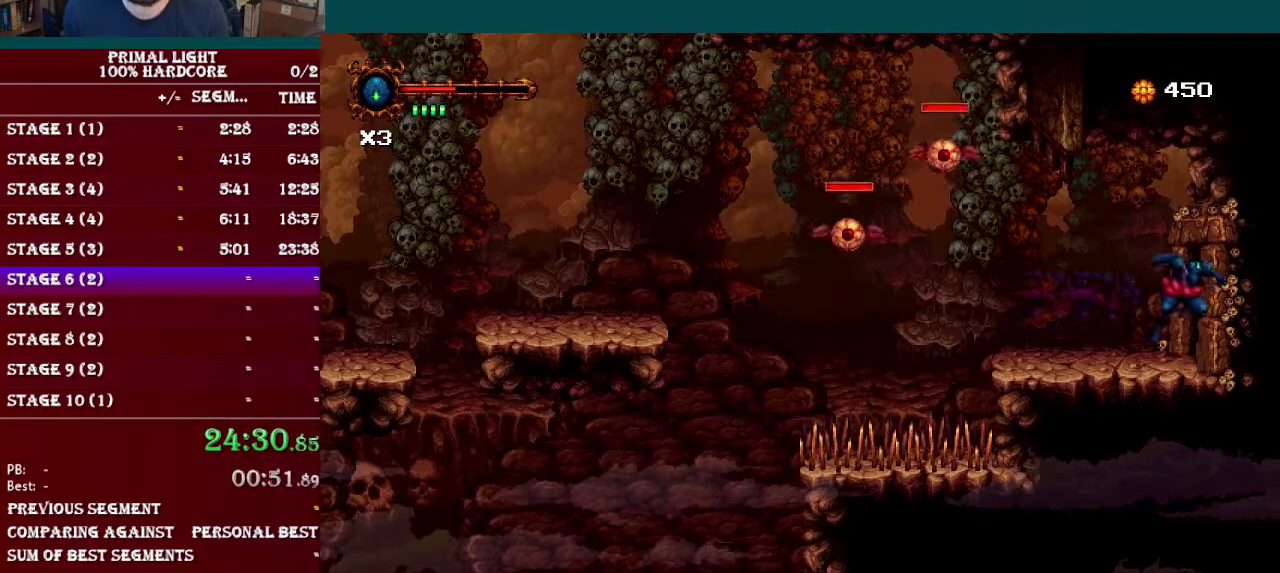
{"buttons": ["DPAD_RIGHT"], "events": [[217, "DPAD_DOWN", "down"], [267, "L1", "down"], [400, "DPAD_DOWN", "up"], [467, "L1", "up"]]}
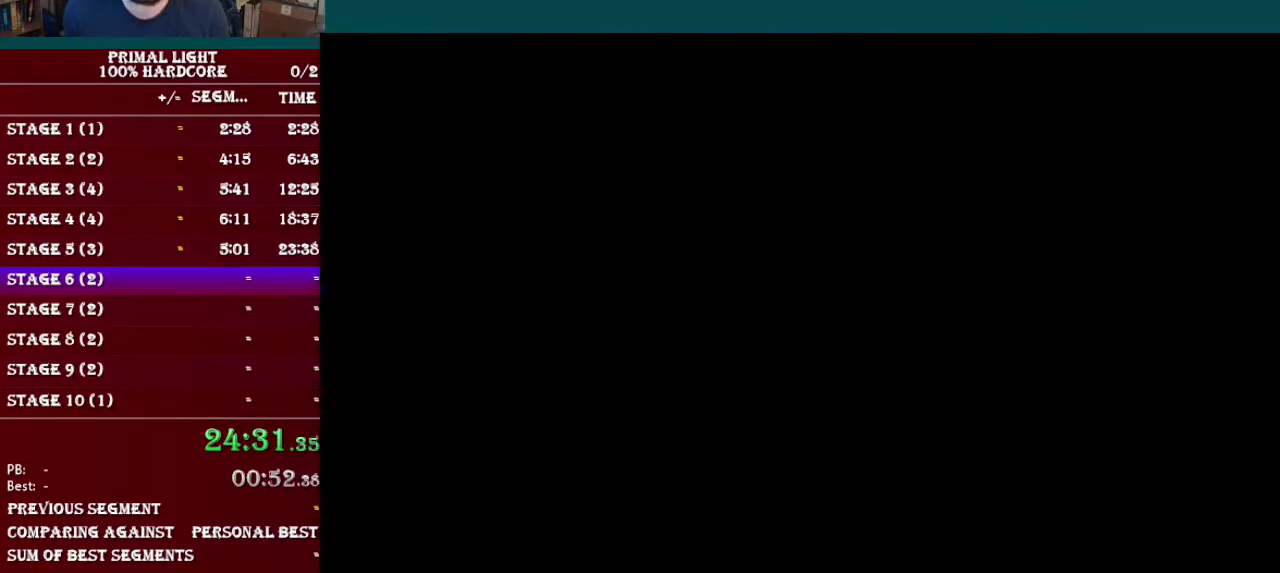
{"buttons": ["DPAD_RIGHT"], "events": []}
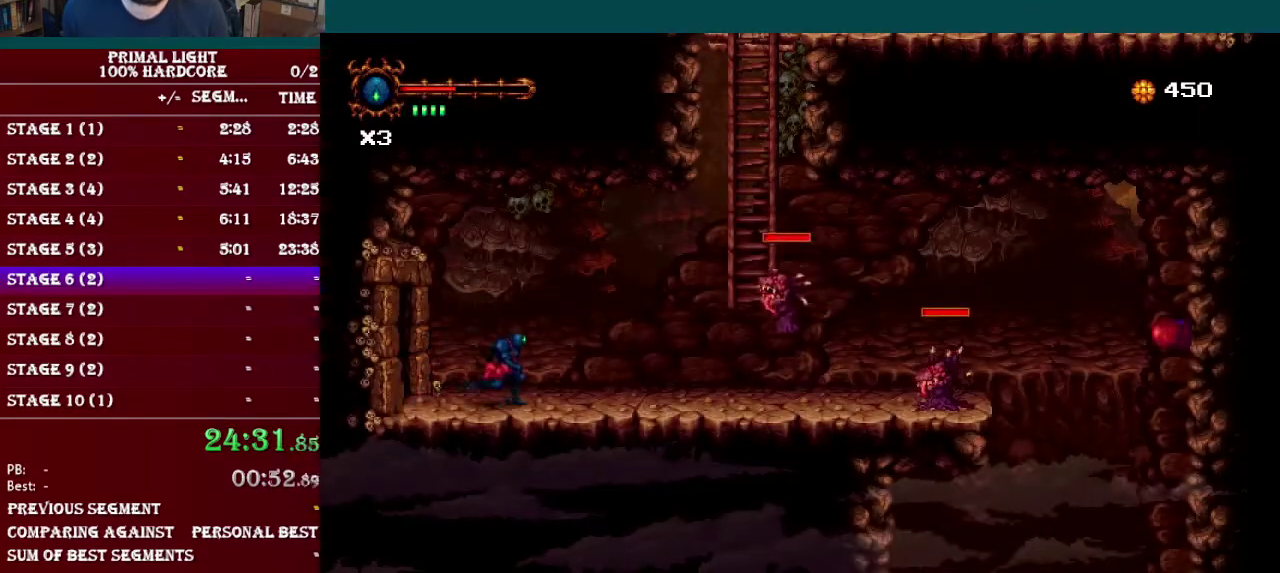
{"buttons": ["B", "DPAD_RIGHT"], "events": [[183, "DPAD_RIGHT", "up"], [334, "B", "down"], [384, "DPAD_RIGHT", "down"]]}
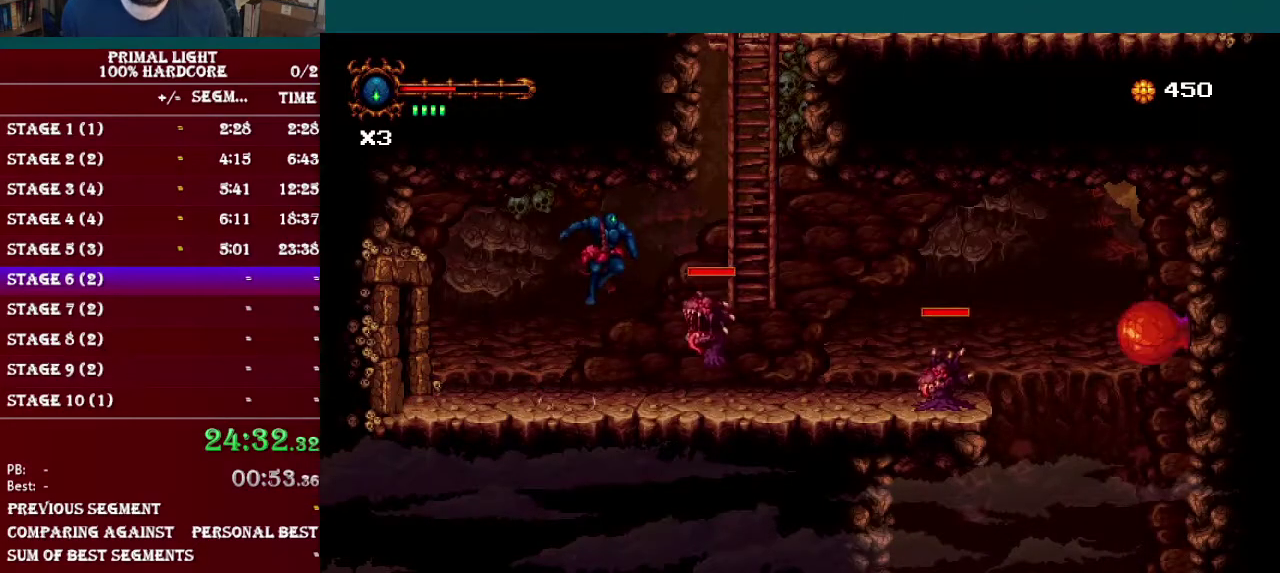
{"buttons": ["B"], "events": [[84, "R1", "down"], [184, "DPAD_RIGHT", "up"], [184, "R1", "up"], [234, "B", "up"], [284, "DPAD_UP", "down"], [351, "DPAD_UP", "up"], [367, "B", "down"]]}
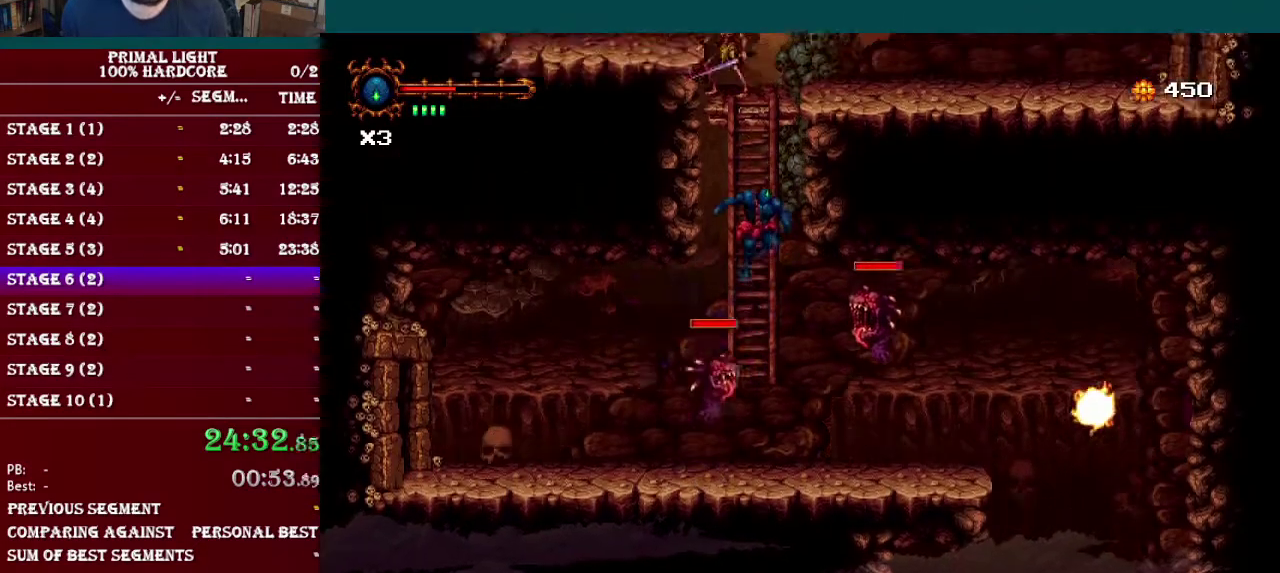
{"buttons": [], "events": [[50, "B", "up"], [167, "DPAD_UP", "down"], [217, "DPAD_UP", "up"]]}
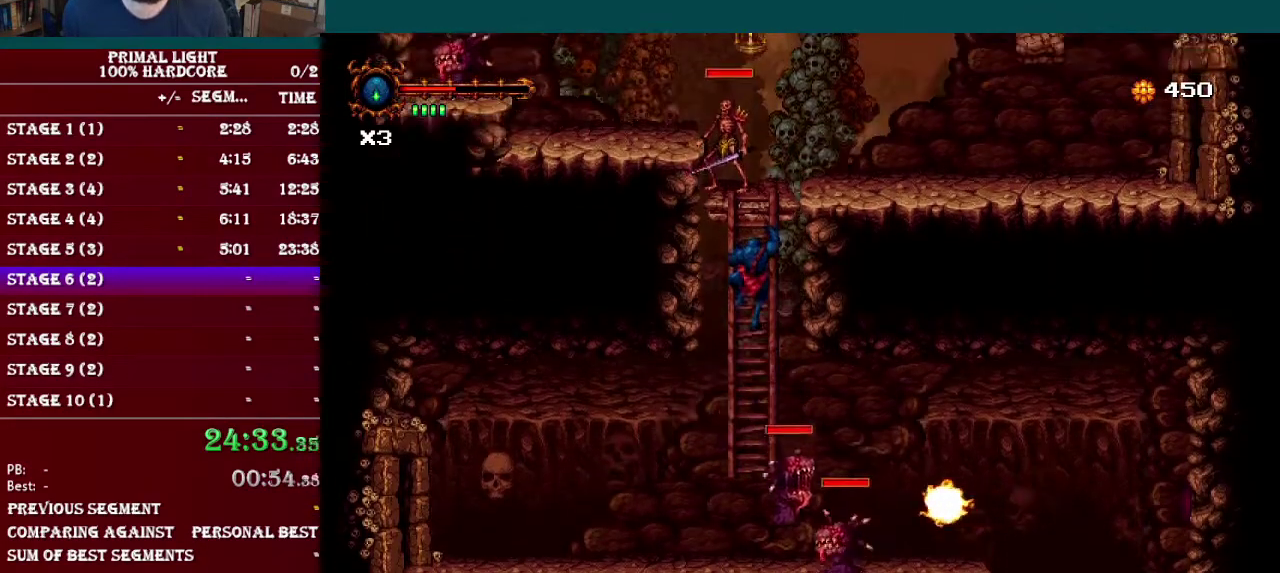
{"buttons": [], "events": [[17, "DPAD_UP", "down"], [84, "DPAD_UP", "up"], [184, "DPAD_UP", "down"], [251, "DPAD_UP", "up"]]}
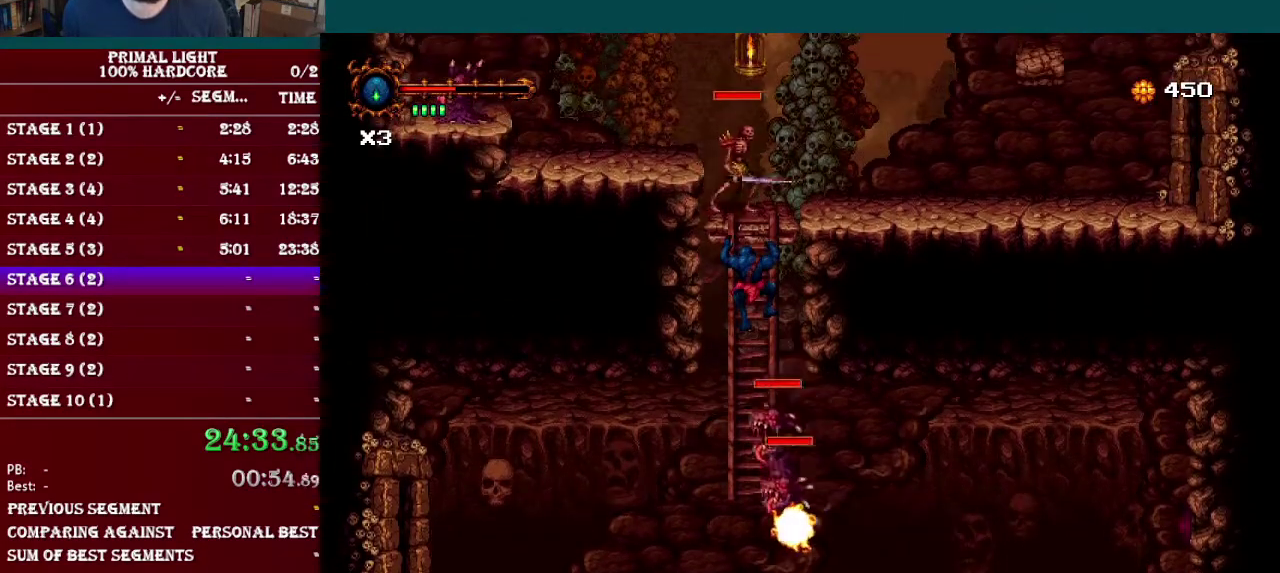
{"buttons": [], "events": []}
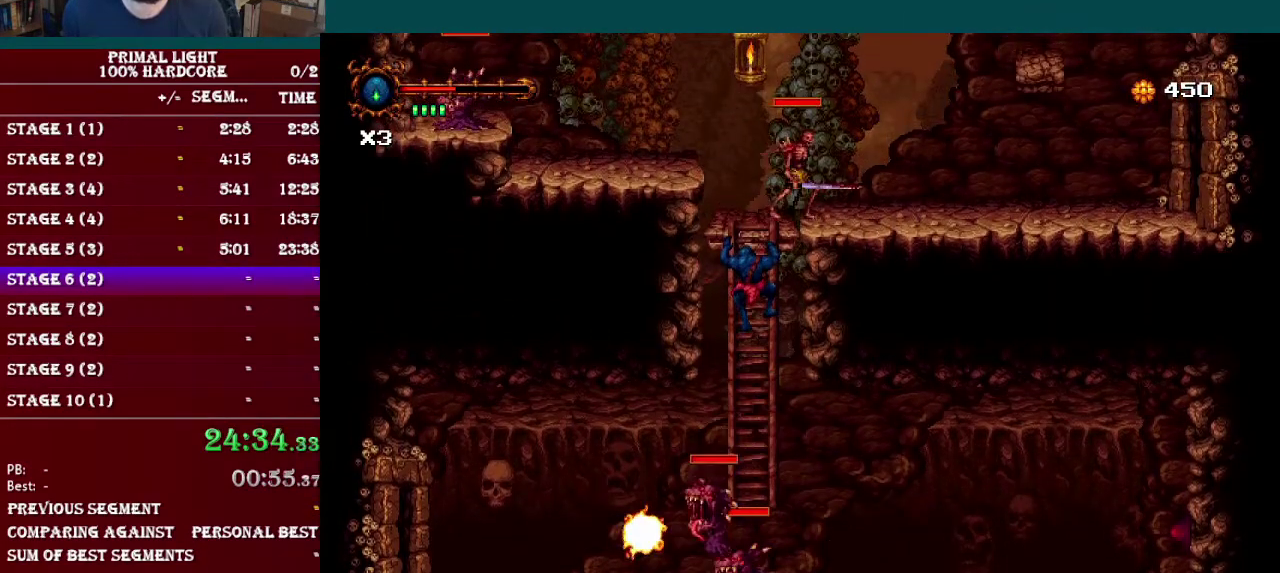
{"buttons": [], "events": [[184, "B", "down"], [451, "B", "up"]]}
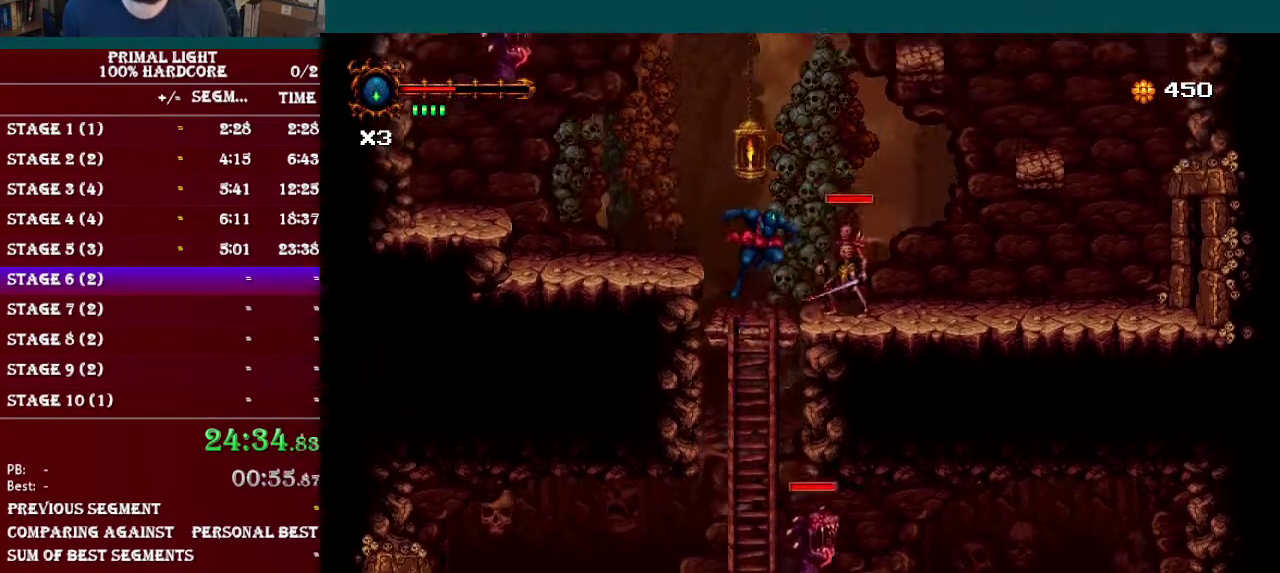
{"buttons": ["B"], "events": [[300, "B", "down"]]}
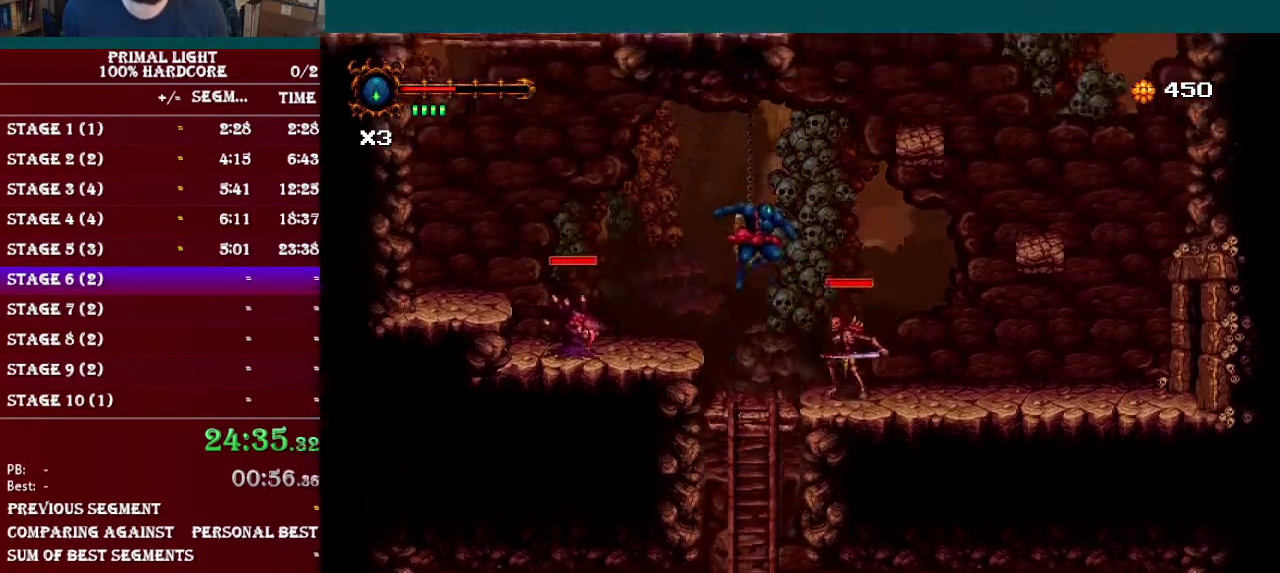
{"buttons": ["DPAD_RIGHT"], "events": [[67, "DPAD_RIGHT", "down"], [134, "R1", "down"], [317, "B", "up"], [317, "R1", "up"]]}
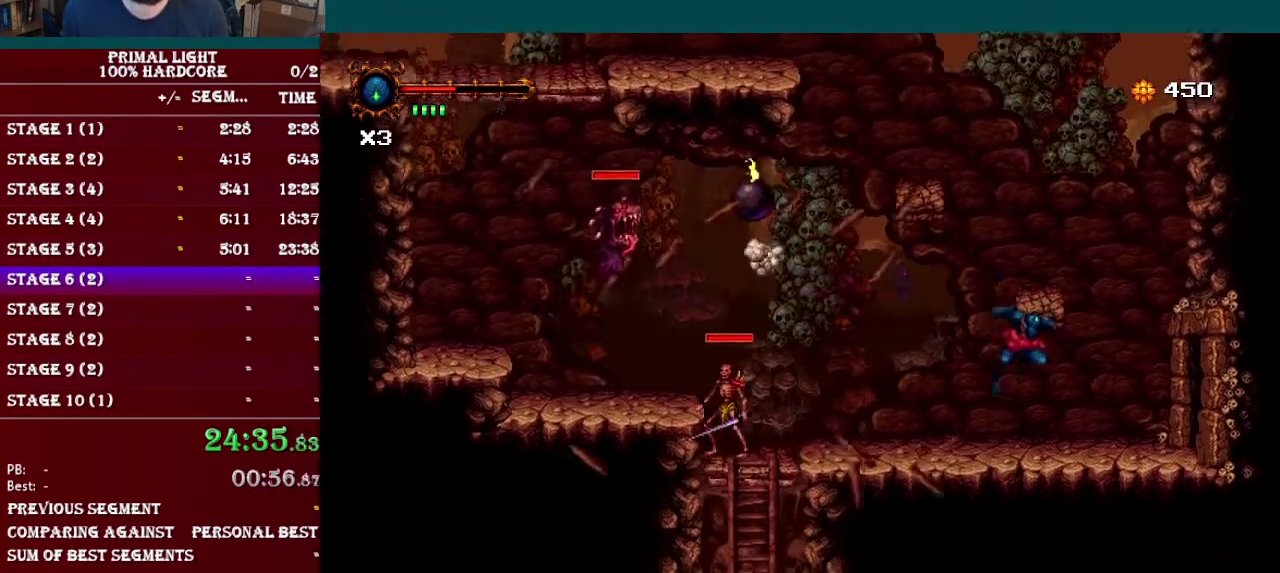
{"buttons": ["DPAD_DOWN", "DPAD_RIGHT"], "events": [[150, "DPAD_DOWN", "down"], [200, "L1", "down"], [417, "L1", "up"]]}
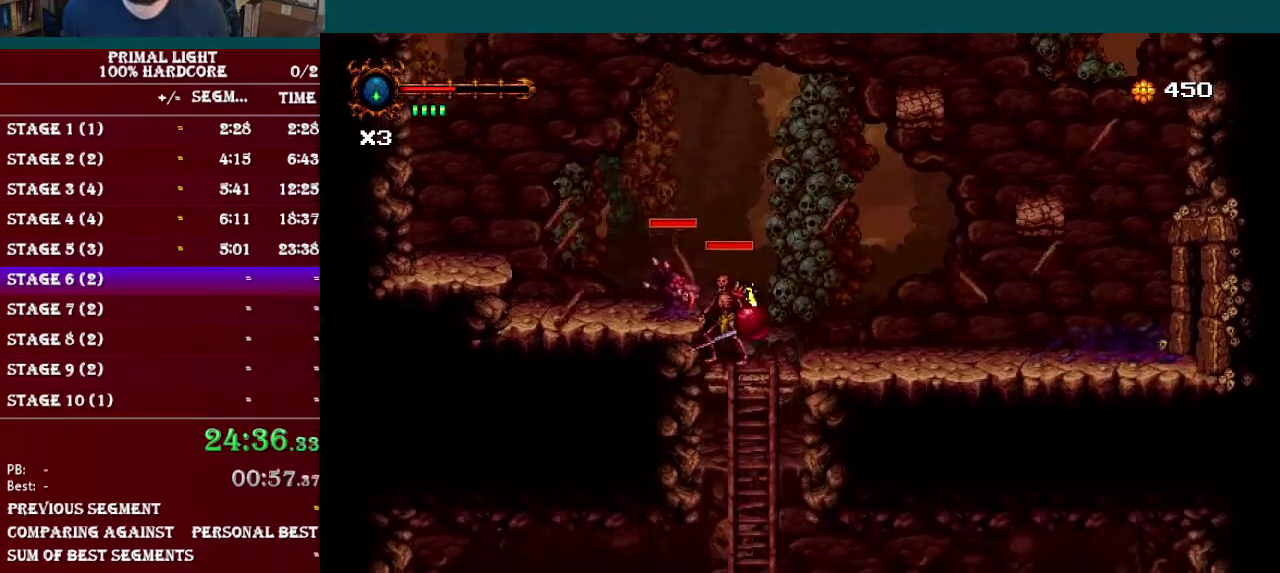
{"buttons": ["L1", "DPAD_RIGHT"], "events": [[367, "L1", "down"], [451, "DPAD_DOWN", "up"]]}
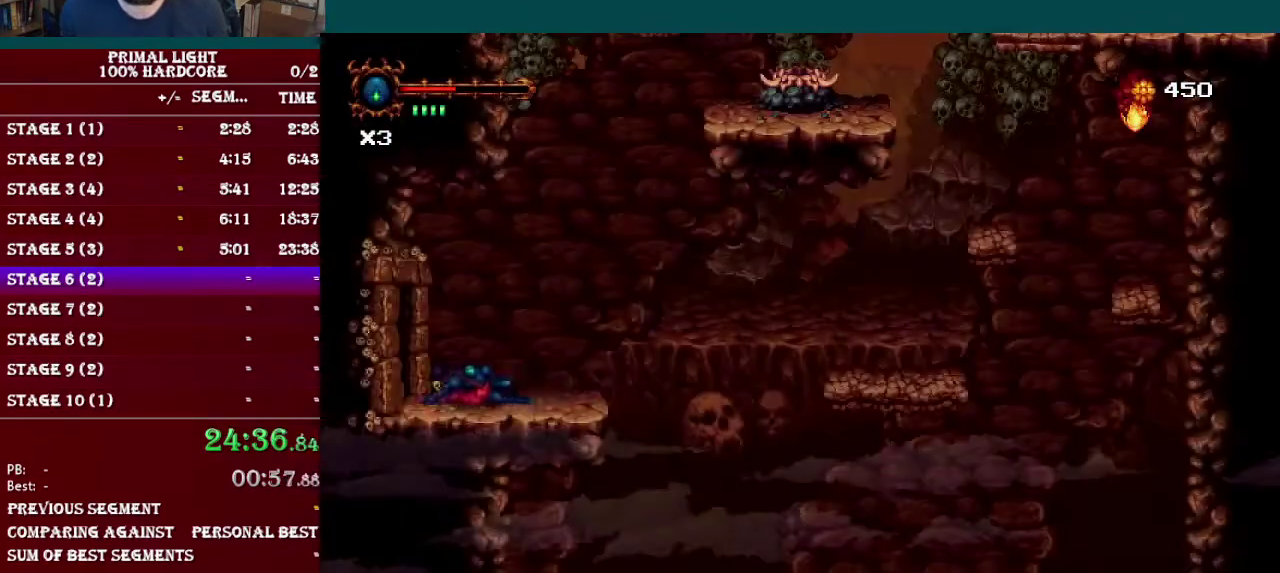
{"buttons": ["B", "R1", "DPAD_RIGHT"], "events": [[50, "L1", "up"], [133, "B", "down"], [467, "R1", "down"]]}
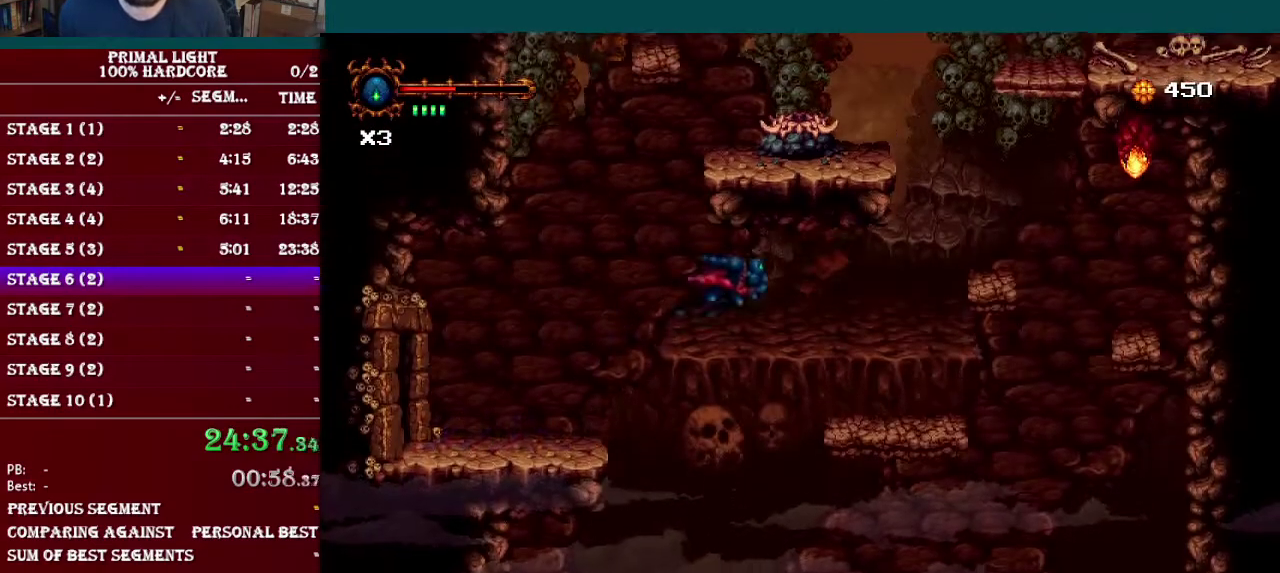
{"buttons": ["DPAD_RIGHT"], "events": [[50, "B", "up"], [100, "R1", "up"]]}
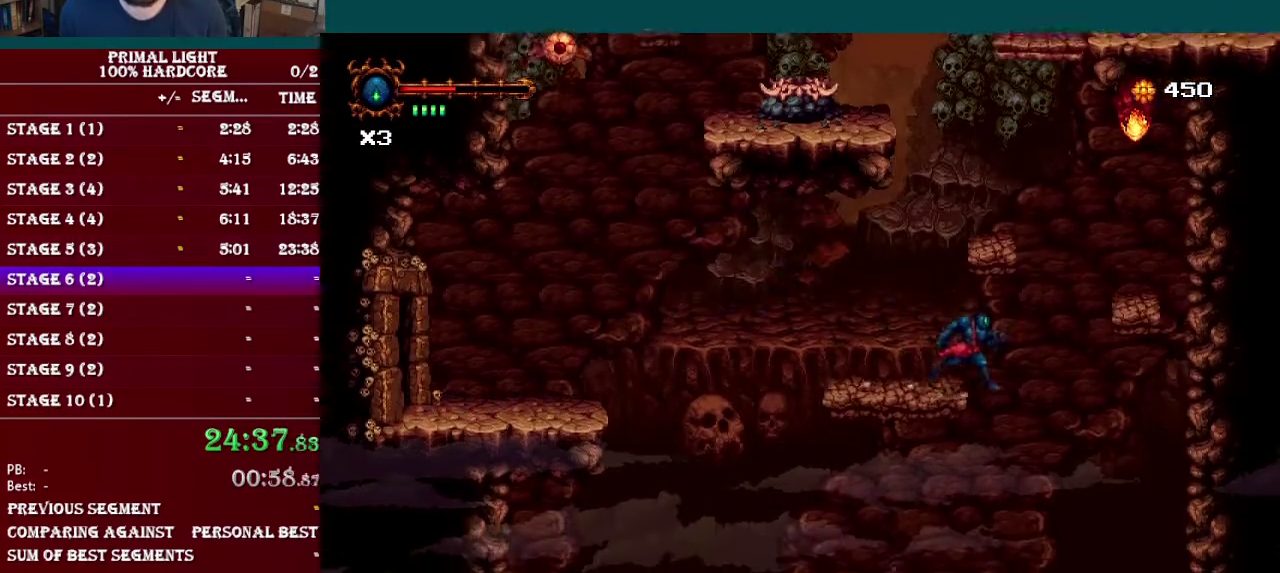
{"buttons": ["DPAD_RIGHT"], "events": [[33, "B", "down"], [250, "B", "up"]]}
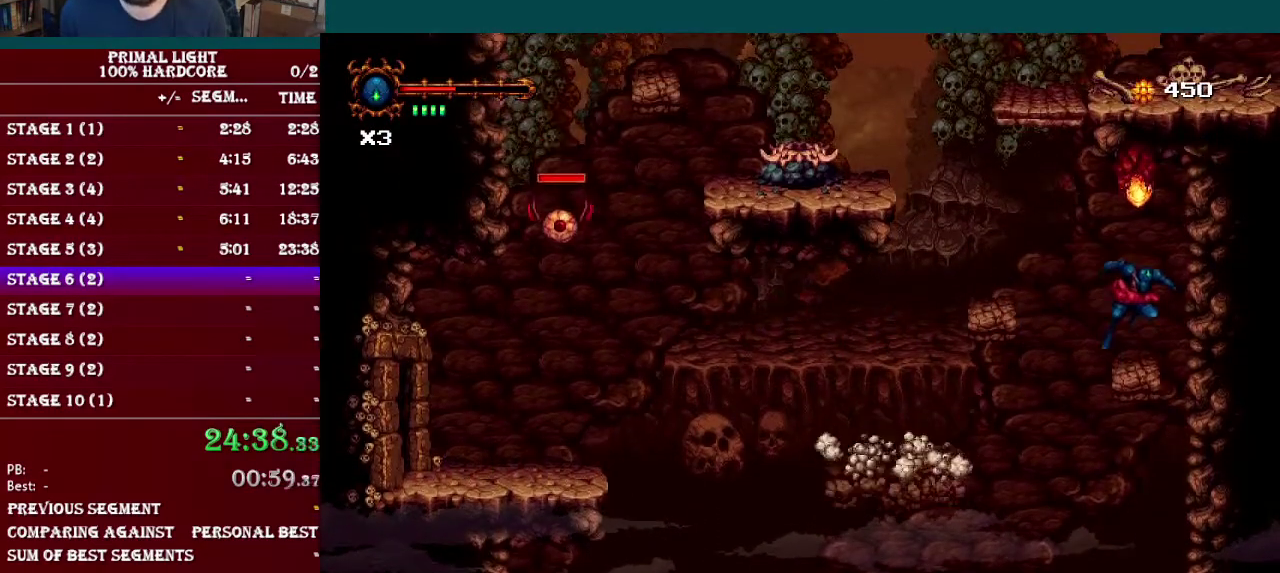
{"buttons": ["DPAD_LEFT"], "events": [[17, "DPAD_RIGHT", "up"], [117, "DPAD_LEFT", "down"], [167, "B", "down"], [351, "B", "up"]]}
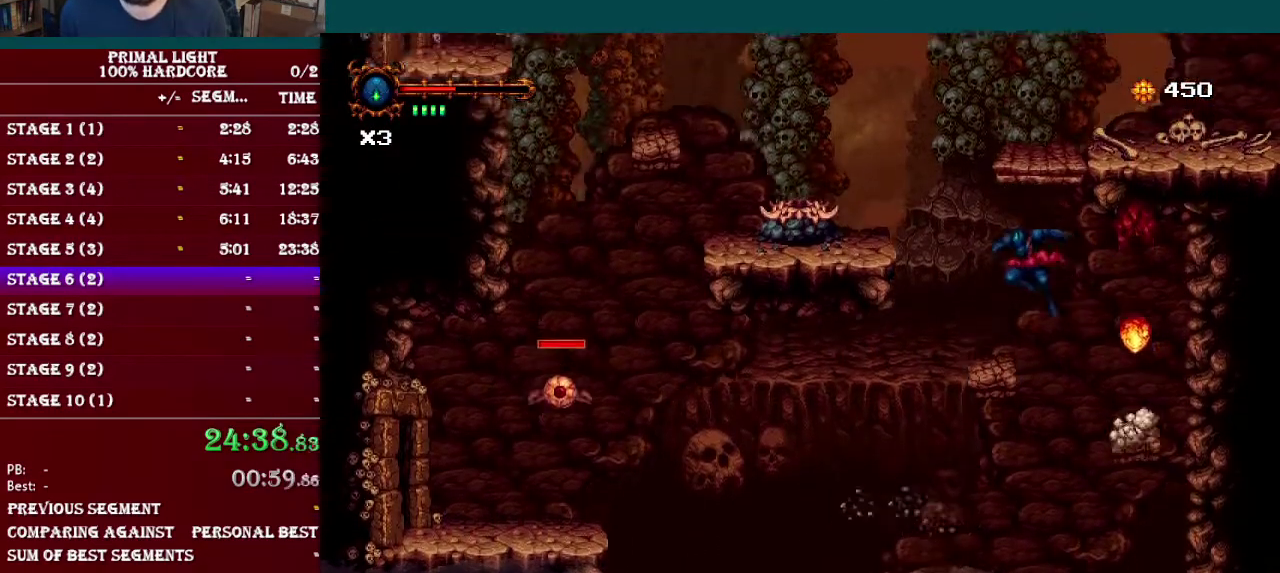
{"buttons": ["B", "DPAD_LEFT"], "events": [[33, "DPAD_LEFT", "up"], [250, "DPAD_LEFT", "down"], [350, "B", "down"]]}
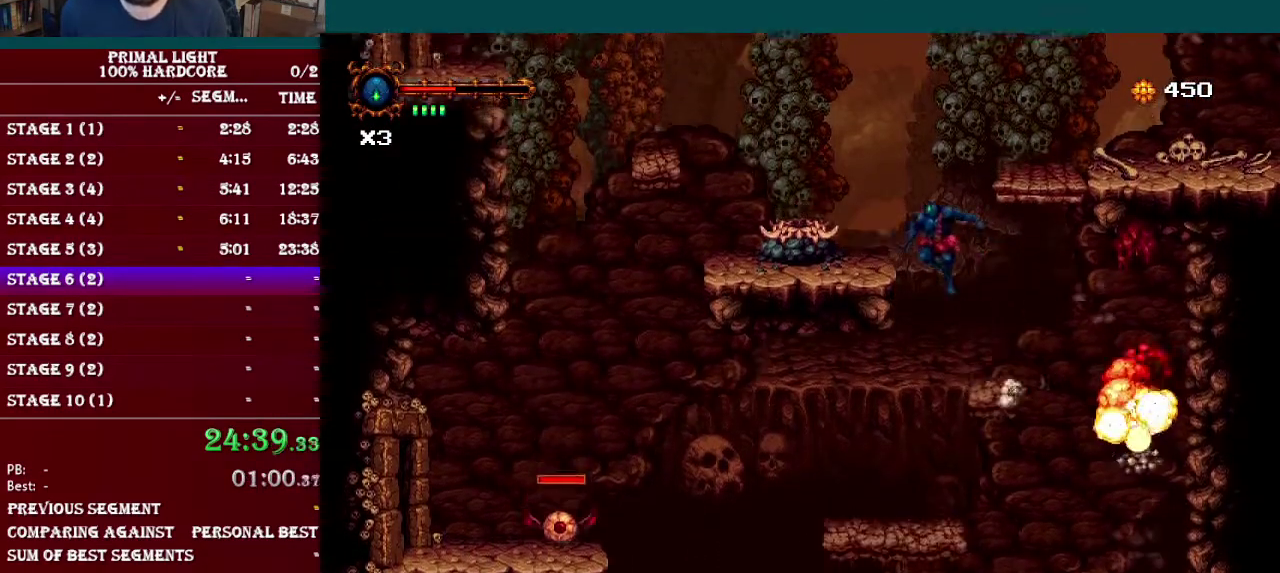
{"buttons": ["B"], "events": [[167, "B", "up"], [384, "DPAD_LEFT", "up"], [468, "B", "down"]]}
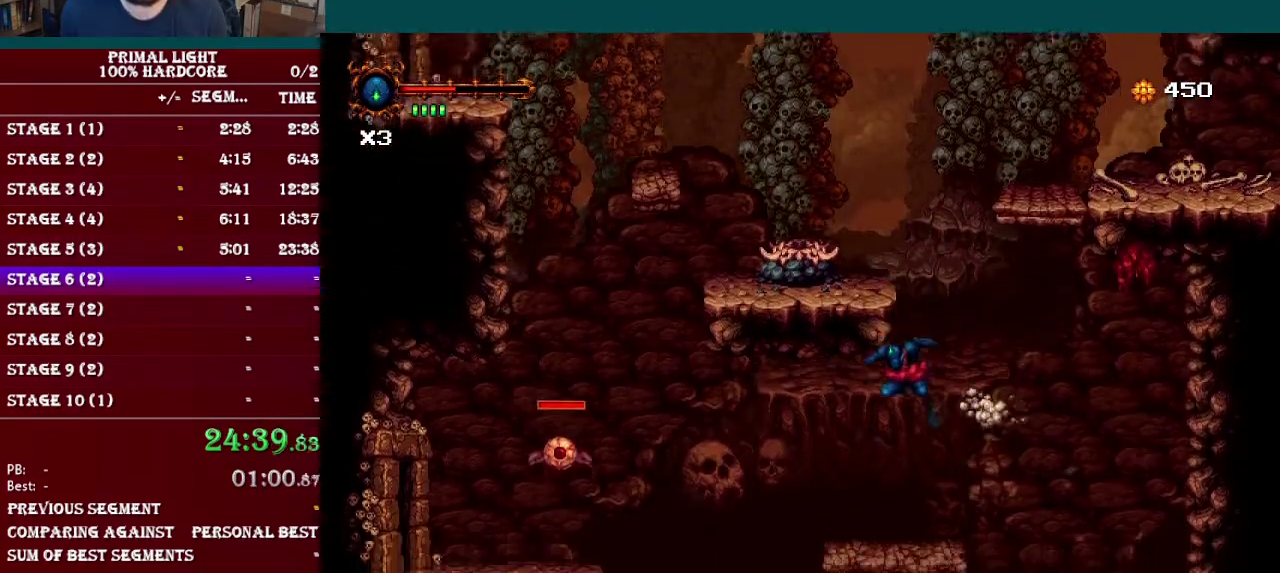
{"buttons": ["B", "DPAD_RIGHT"], "events": [[117, "DPAD_RIGHT", "down"], [234, "DPAD_RIGHT", "up"], [300, "B", "up"], [417, "DPAD_RIGHT", "down"], [451, "B", "down"]]}
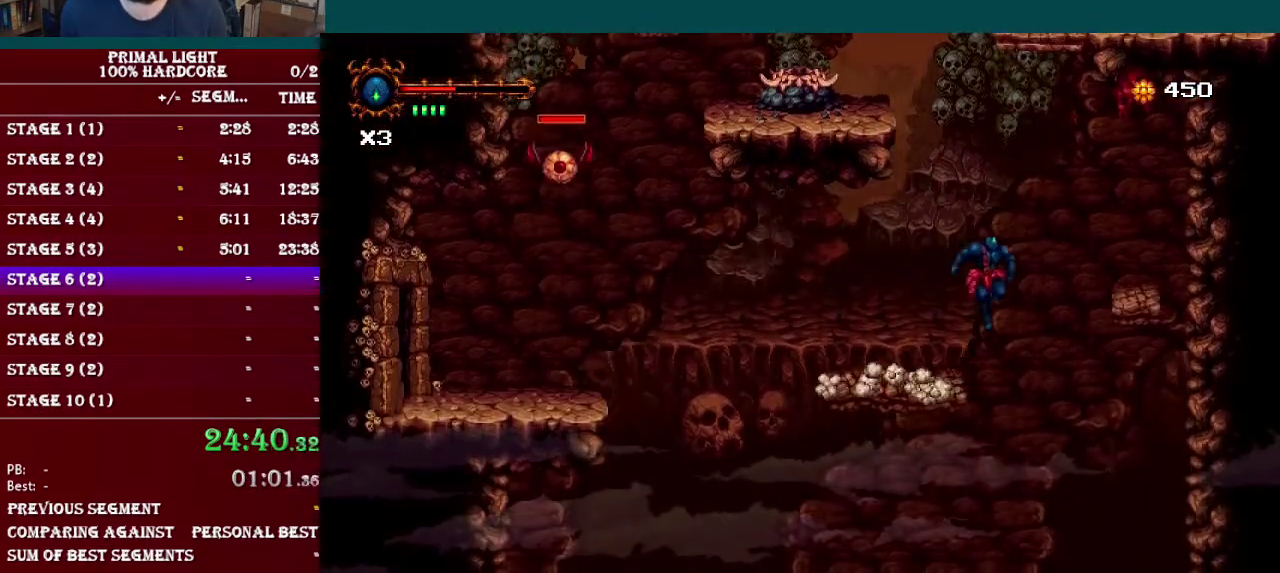
{"buttons": [], "events": [[283, "B", "up"], [467, "DPAD_RIGHT", "up"]]}
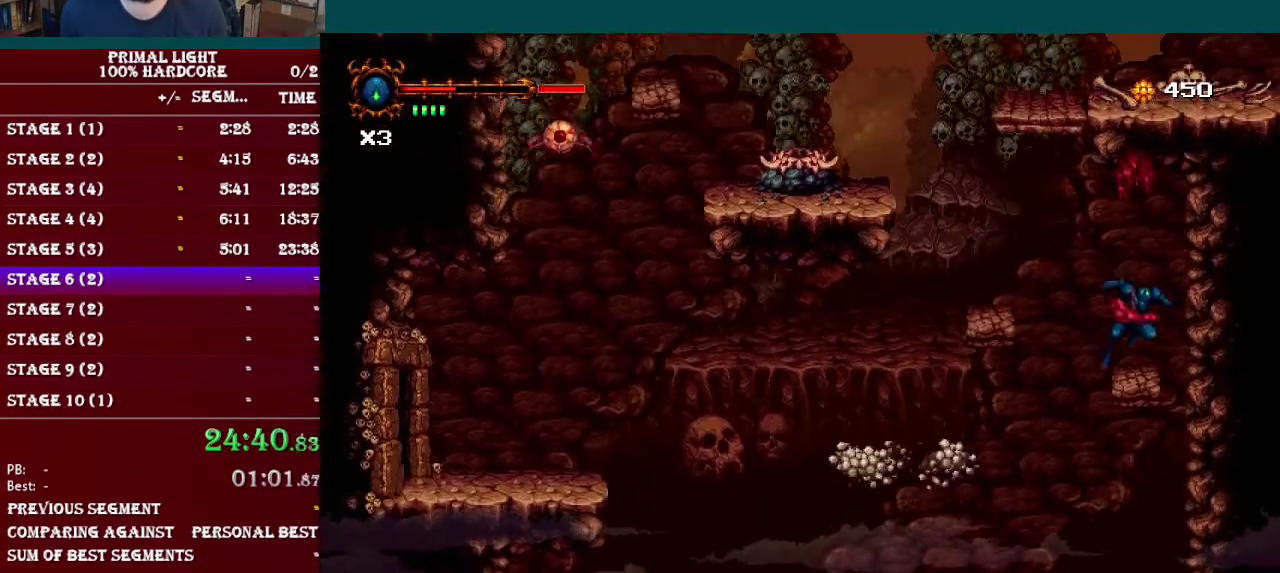
{"buttons": ["DPAD_LEFT"], "events": [[100, "DPAD_LEFT", "down"], [150, "B", "down"], [351, "B", "up"]]}
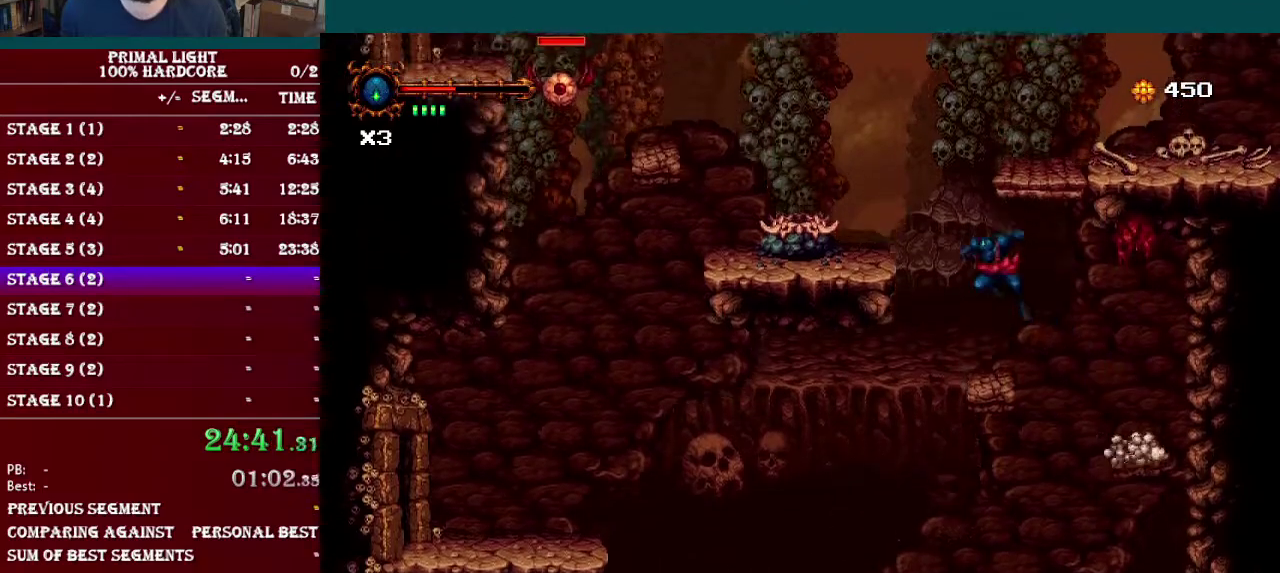
{"buttons": ["B", "DPAD_LEFT"], "events": [[83, "DPAD_LEFT", "up"], [350, "B", "down"], [400, "DPAD_LEFT", "down"]]}
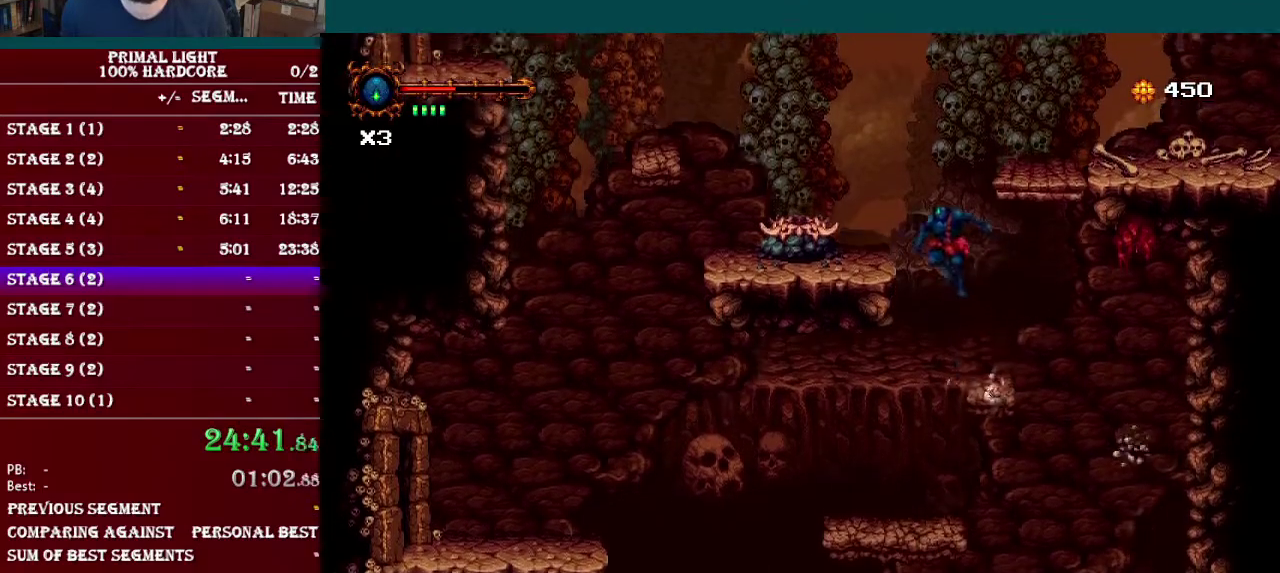
{"buttons": ["DPAD_RIGHT"], "events": [[300, "B", "up"], [384, "DPAD_LEFT", "up"], [401, "DPAD_RIGHT", "down"]]}
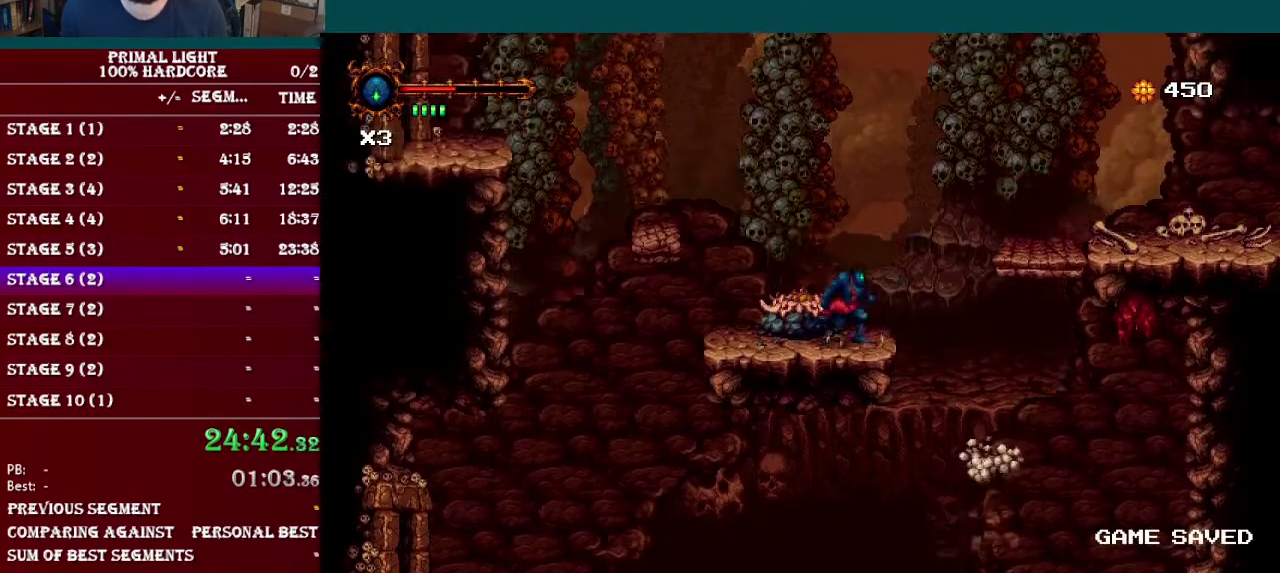
{"buttons": ["B", "DPAD_RIGHT"], "events": [[33, "B", "down"]]}
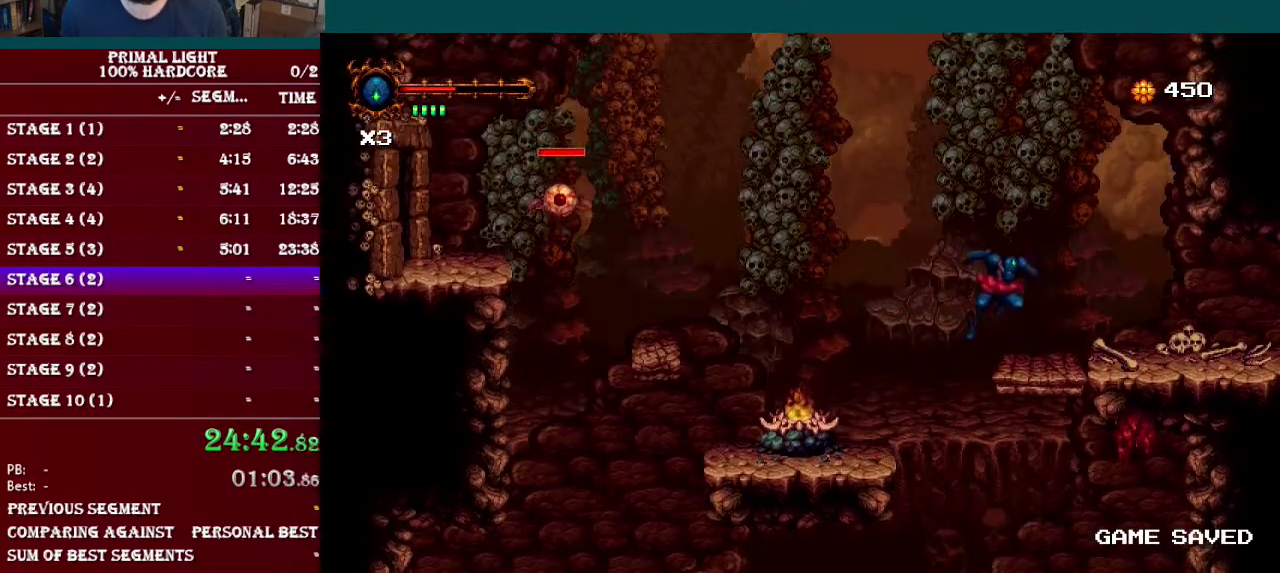
{"buttons": ["DPAD_RIGHT"], "events": [[17, "B", "up"], [150, "A", "down"], [284, "A", "up"], [351, "A", "down"], [467, "A", "up"]]}
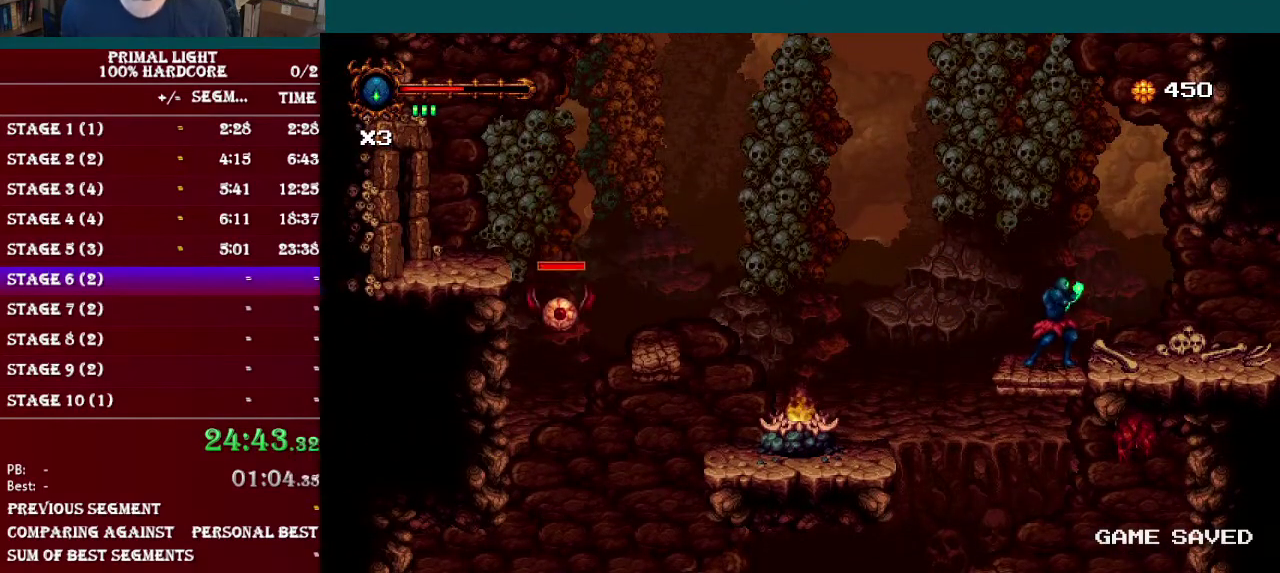
{"buttons": ["DPAD_RIGHT"], "events": []}
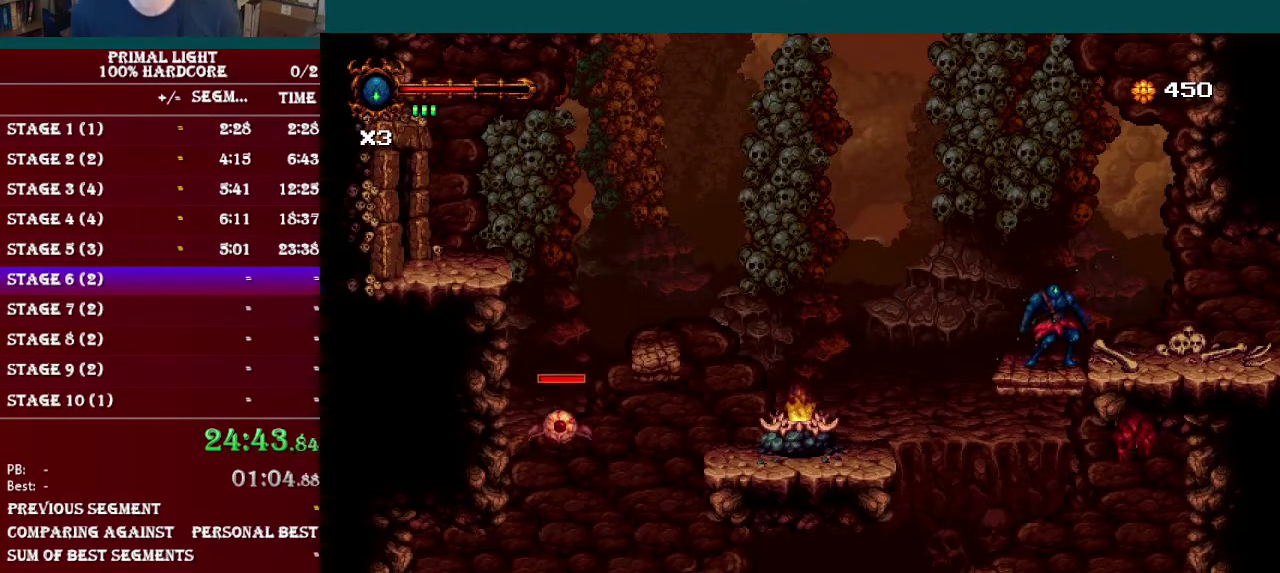
{"buttons": ["DPAD_RIGHT"], "events": []}